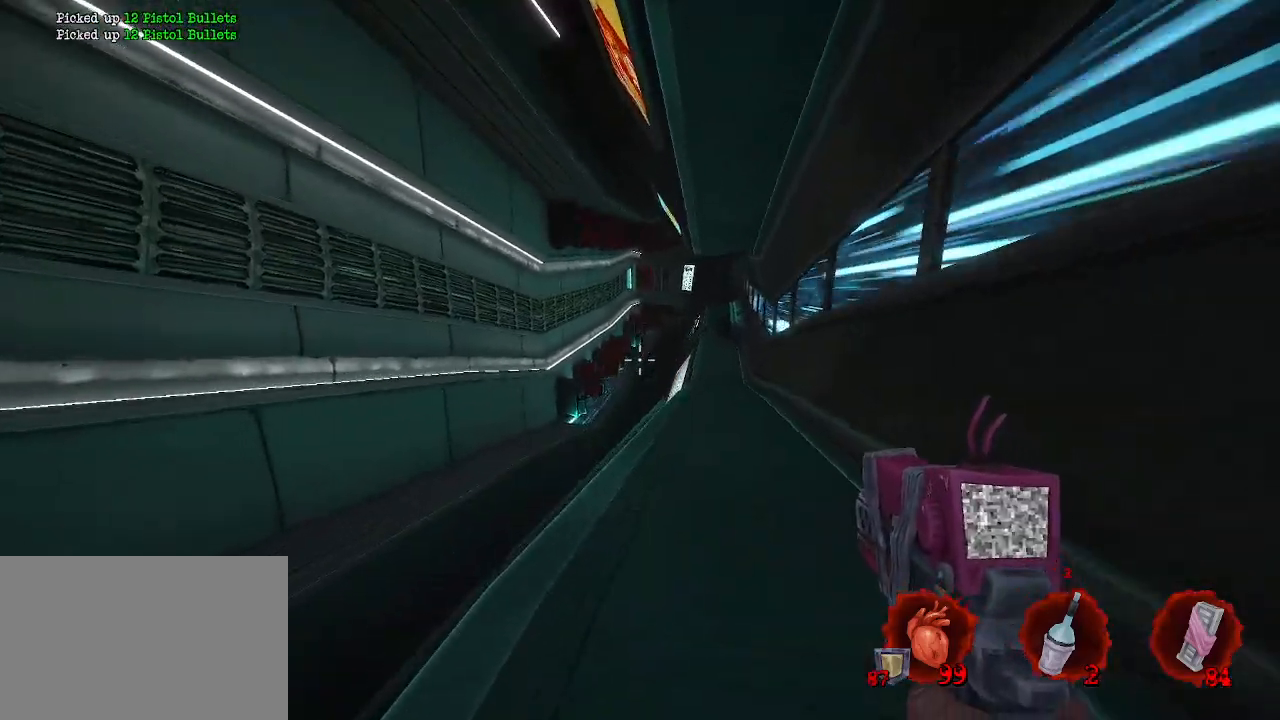
Gameplay with keyboard and mouse; each line is a JSON object with the keys and mouse buttons held at the frame after it. "events" lists presses ("down") and releases ("up") of "1", "2", "a", "b", "c", "ctrl", "d", "e", "f", "g", "q", "r", "s", "shift", "space", "tab", "v", "w", "x", "z", "mouse_left", "mouse_wheel", "mouse_right", "mouse_mb4" and "mouse_mb5" between this image and that frame as [ms after this image, input, new state], when the widget could be followed in between. "mouse_left", "mouse_wheel", "mouse_right", "mouse_mb4", "mouse_mb5" = the "left", "wheel", "right", "mb4", "mb5" buttons of the "mouse" list. No other keys are recorded. "wheel" means that the mouse wheel is clicked or scrolled. Not read: mouse_move.
{"keys": ["d", "space", "z"], "mouse": [], "events": [[217, "ctrl", "down"], [217, "space", "down"], [267, "d", "down"], [367, "ctrl", "up"]]}
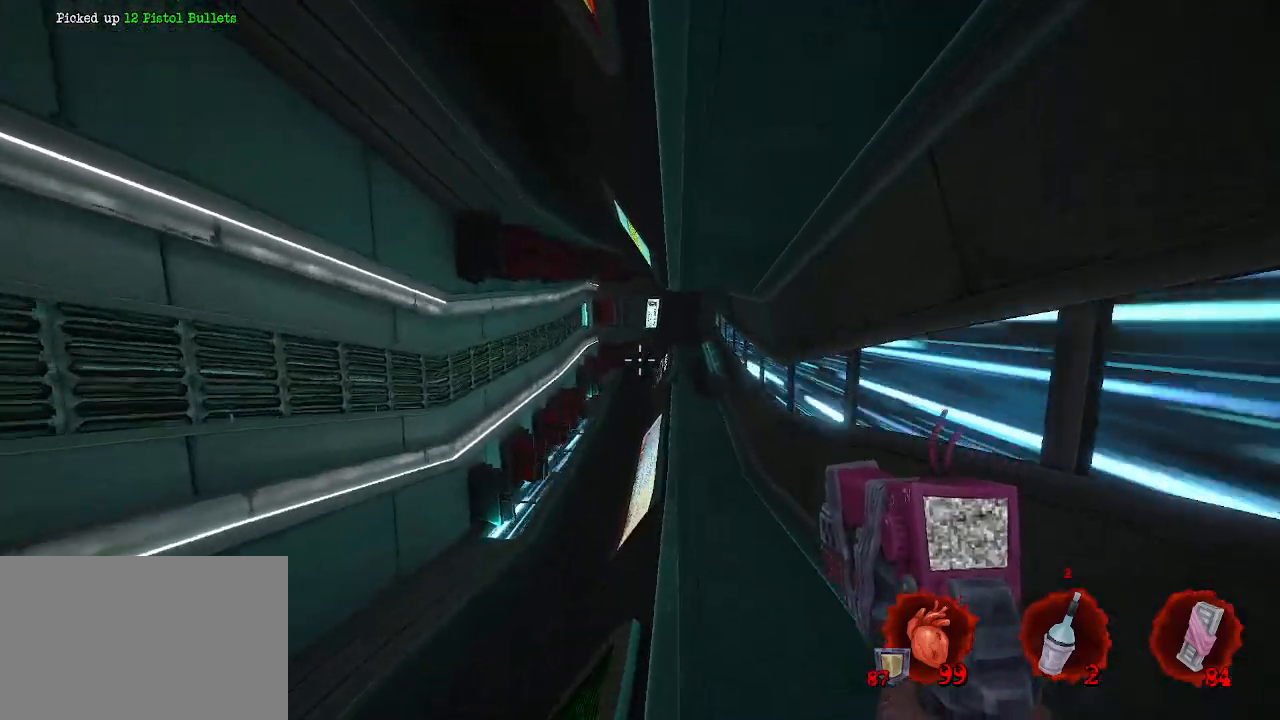
{"keys": ["d", "space"], "mouse": [], "events": [[50, "space", "up"], [184, "z", "up"], [384, "space", "down"]]}
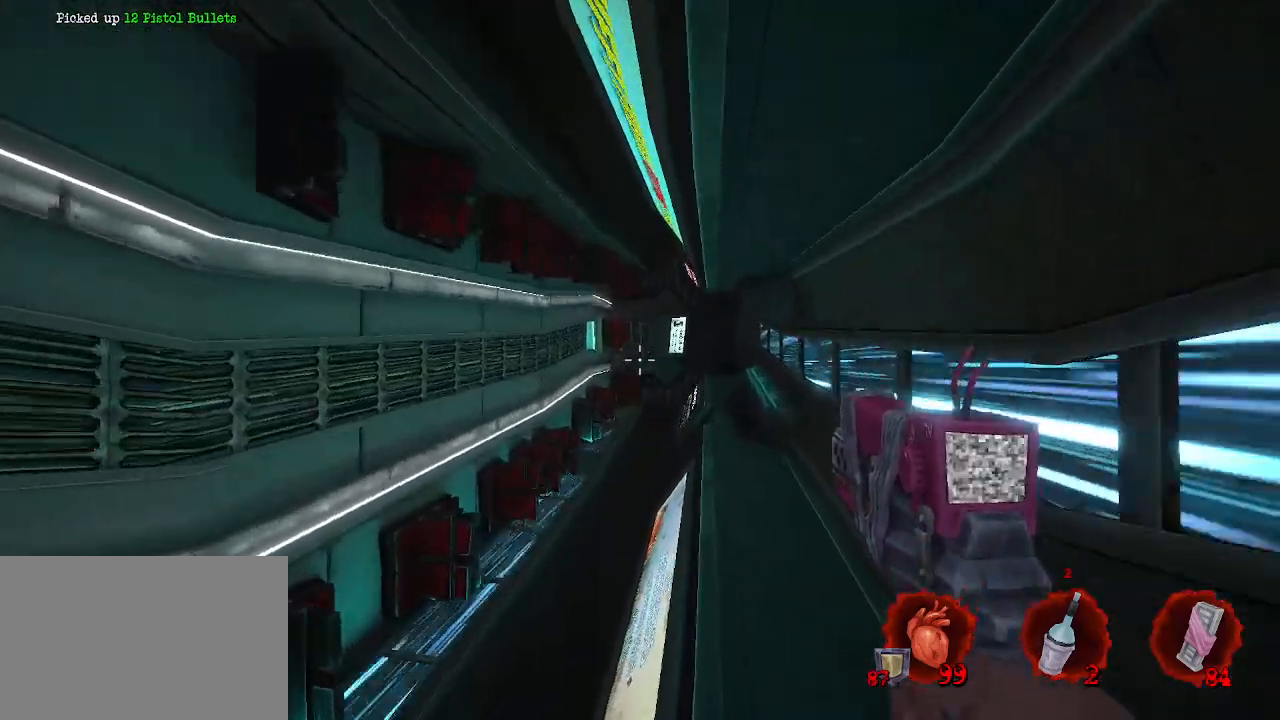
{"keys": ["space", "z"], "mouse": [], "events": [[117, "z", "down"], [434, "d", "up"]]}
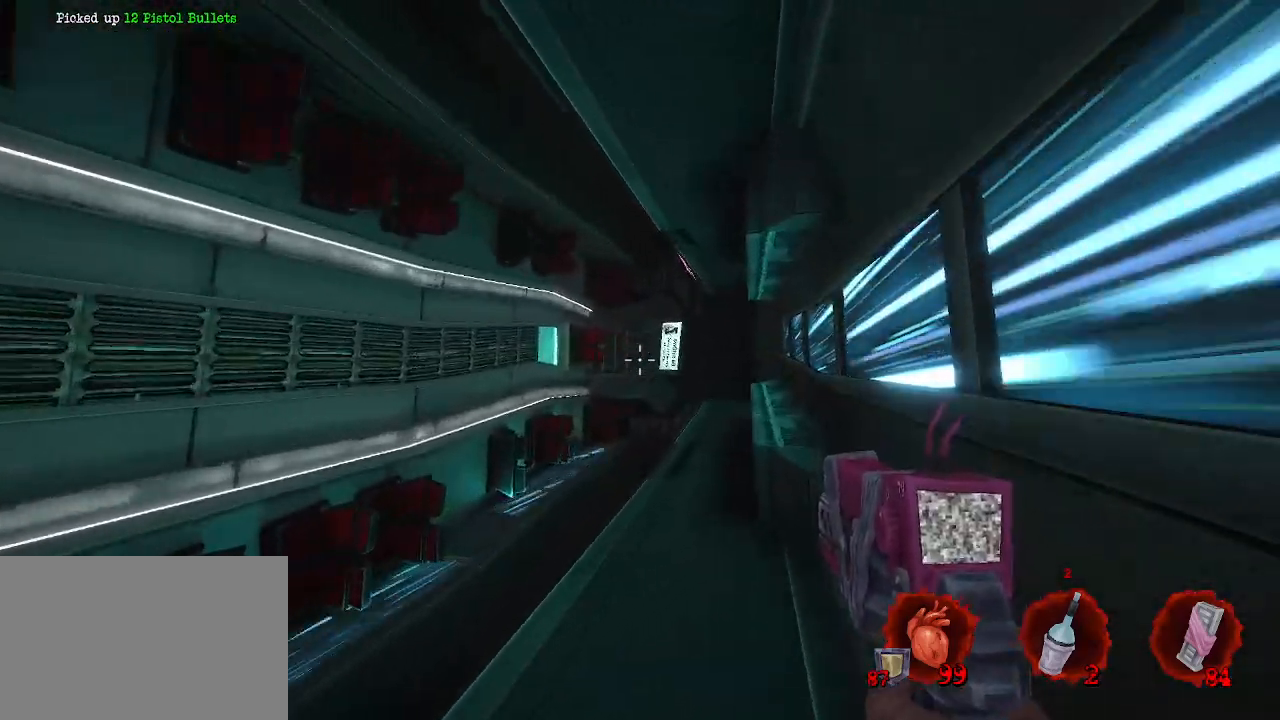
{"keys": ["d", "space", "z"], "mouse": [], "events": [[84, "space", "up"], [184, "q", "down"], [367, "space", "down"], [417, "d", "down"], [417, "q", "up"]]}
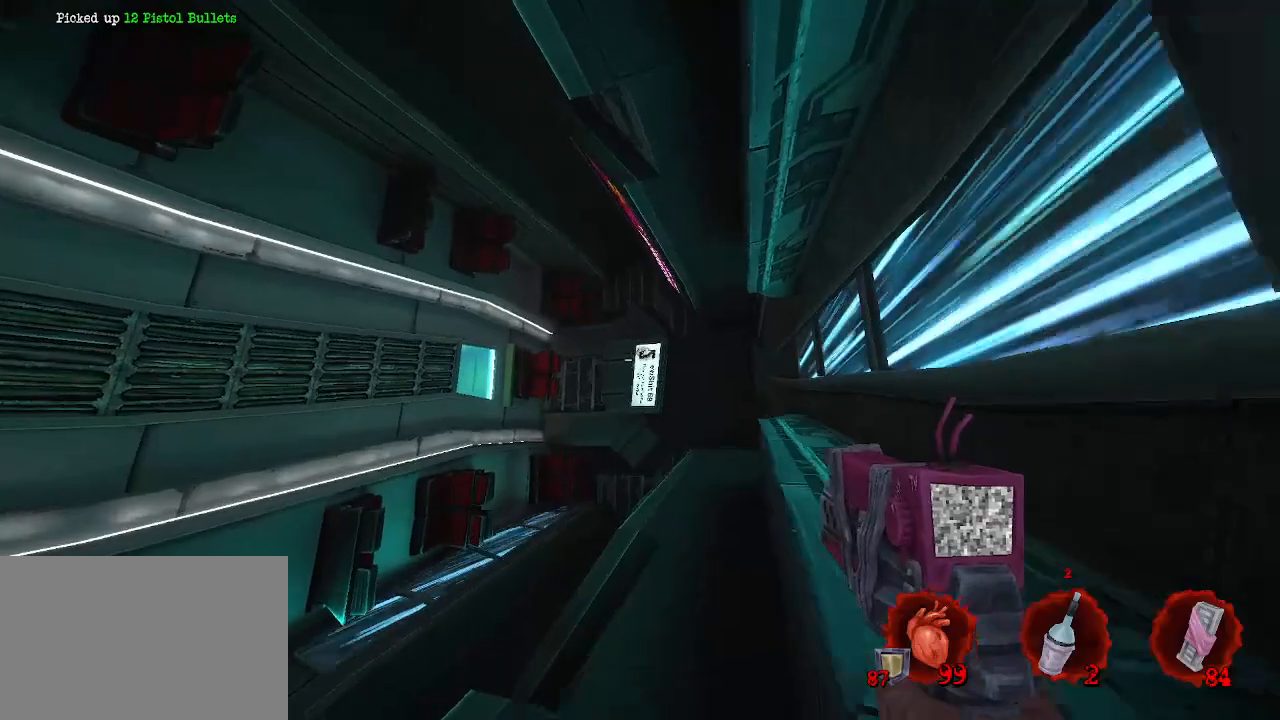
{"keys": ["d"], "mouse": [], "events": [[100, "space", "up"], [250, "z", "up"]]}
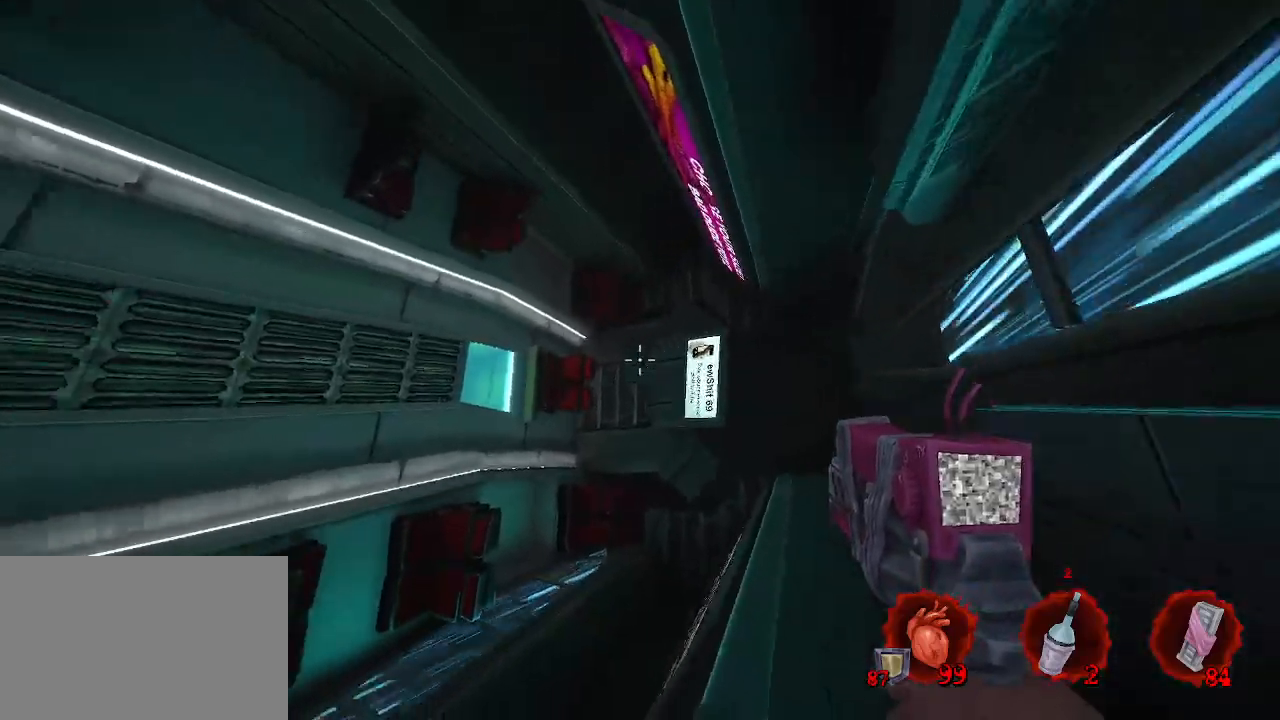
{"keys": ["d"], "mouse": [], "events": [[117, "z", "down"], [417, "z", "up"]]}
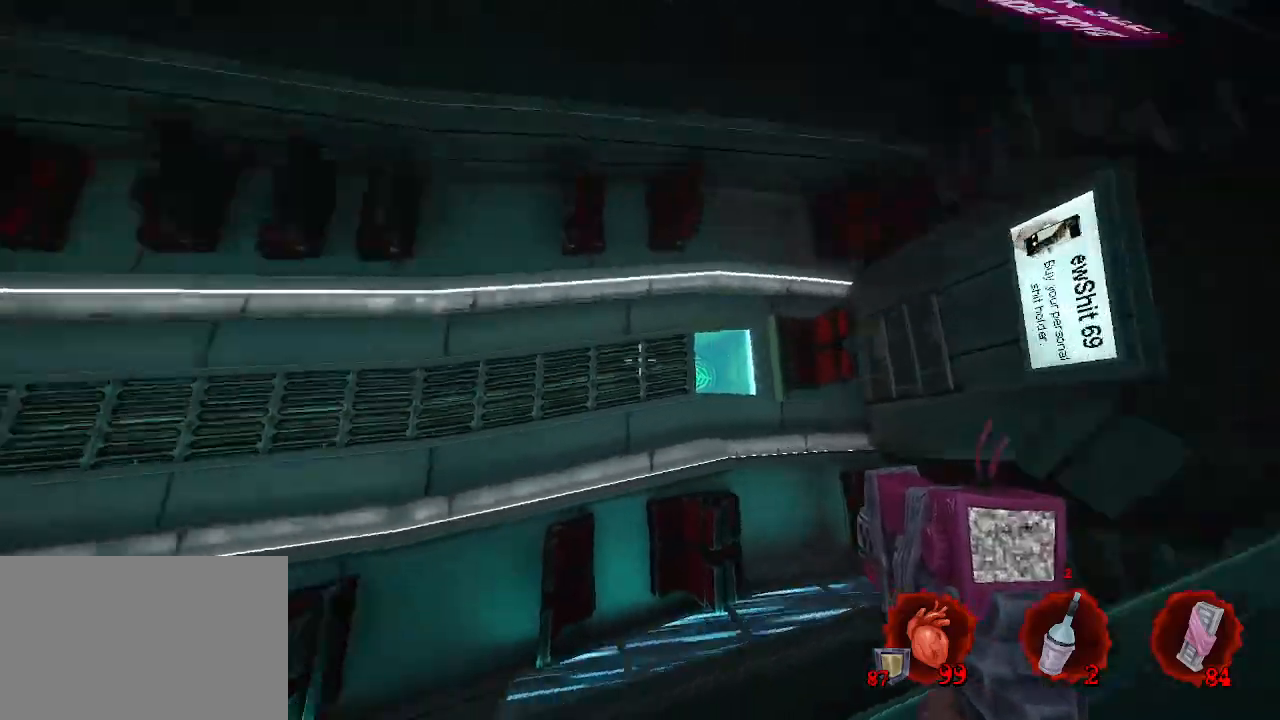
{"keys": ["q"], "mouse": [], "events": [[384, "d", "up"], [467, "q", "down"]]}
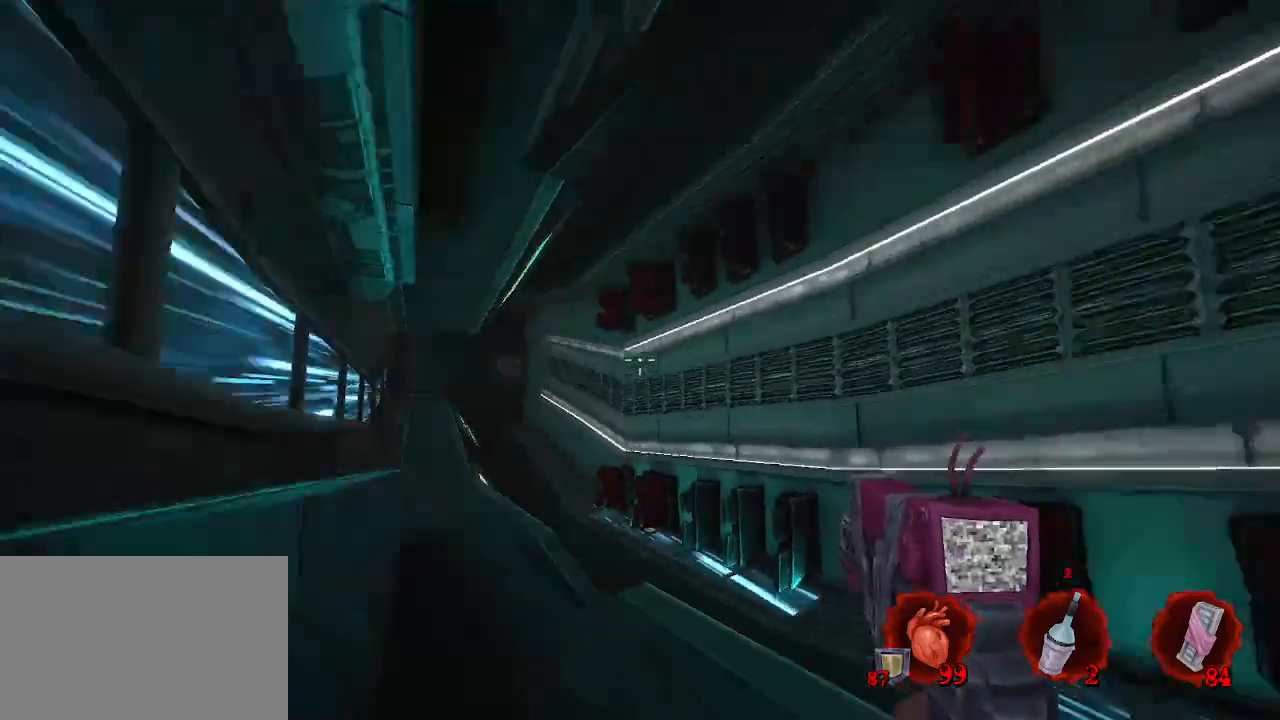
{"keys": ["ctrl", "z"], "mouse": [], "events": [[17, "z", "down"], [117, "q", "up"], [484, "ctrl", "down"]]}
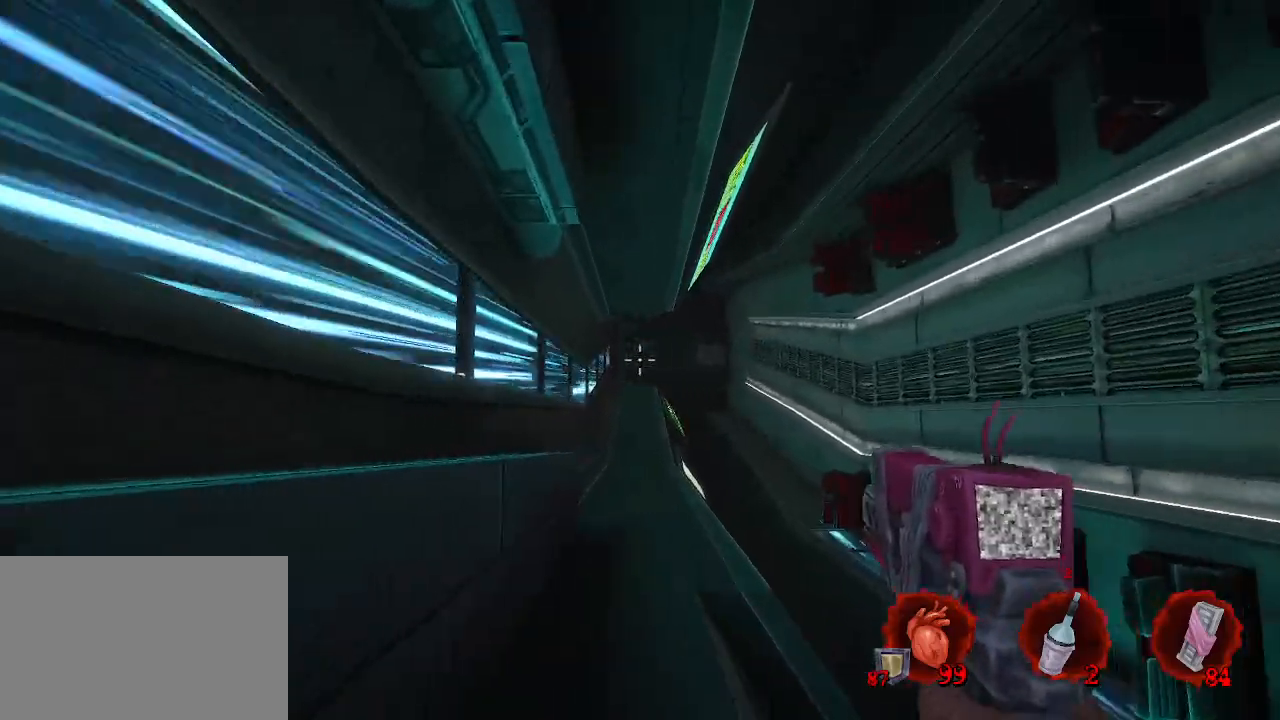
{"keys": ["d", "space", "z"], "mouse": [], "events": [[84, "space", "down"], [217, "ctrl", "up"], [350, "d", "down"]]}
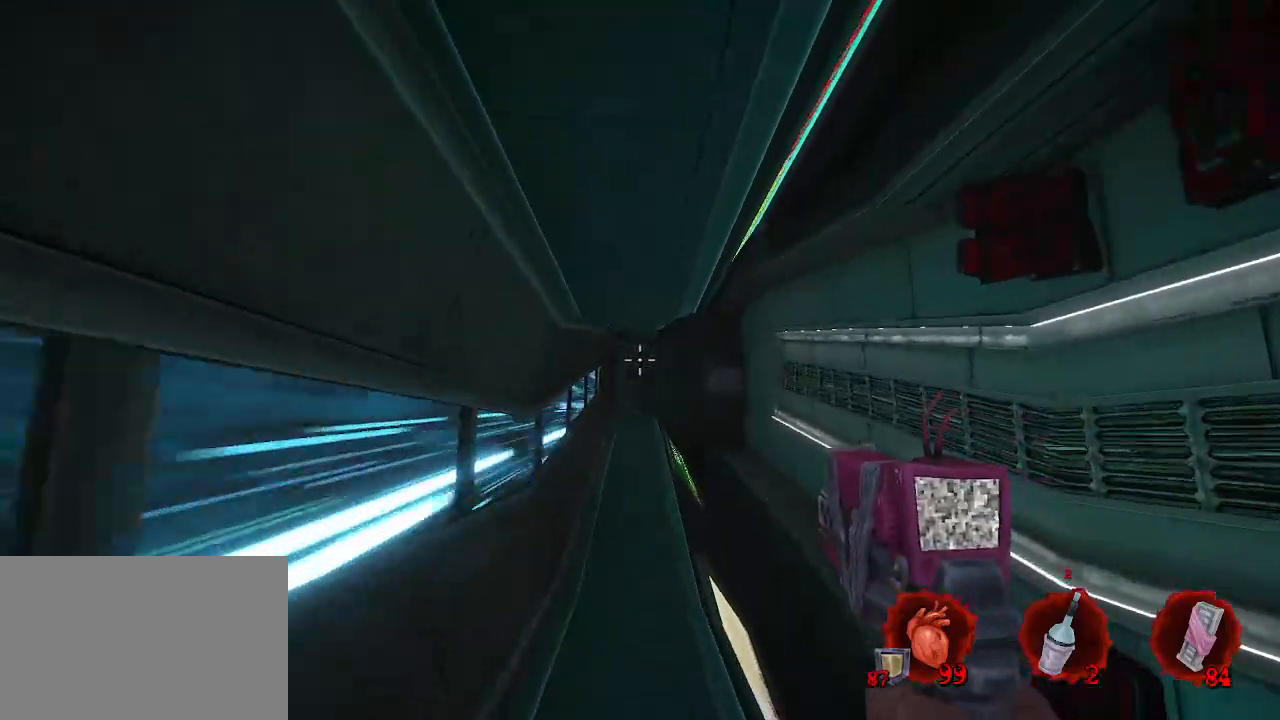
{"keys": ["d", "space", "z"], "mouse": [], "events": []}
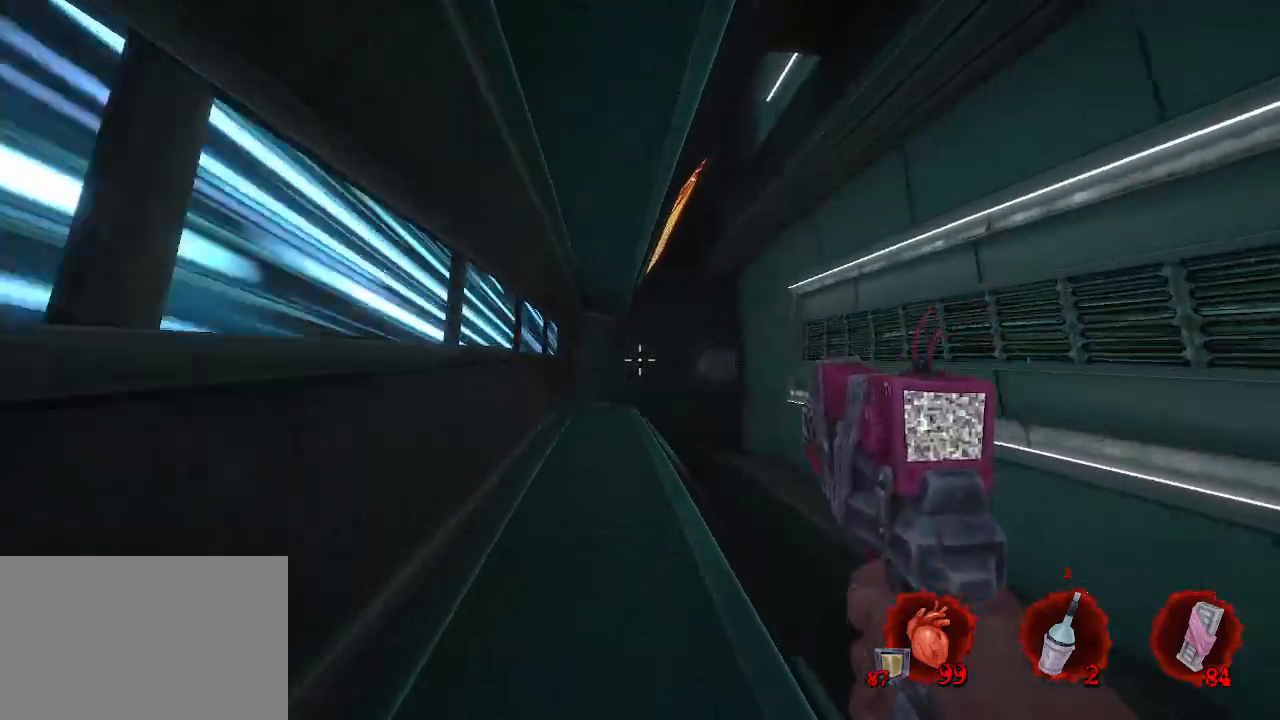
{"keys": ["d", "space"], "mouse": [], "events": [[17, "d", "up"], [67, "q", "down"], [250, "q", "up"], [300, "d", "down"], [400, "z", "up"]]}
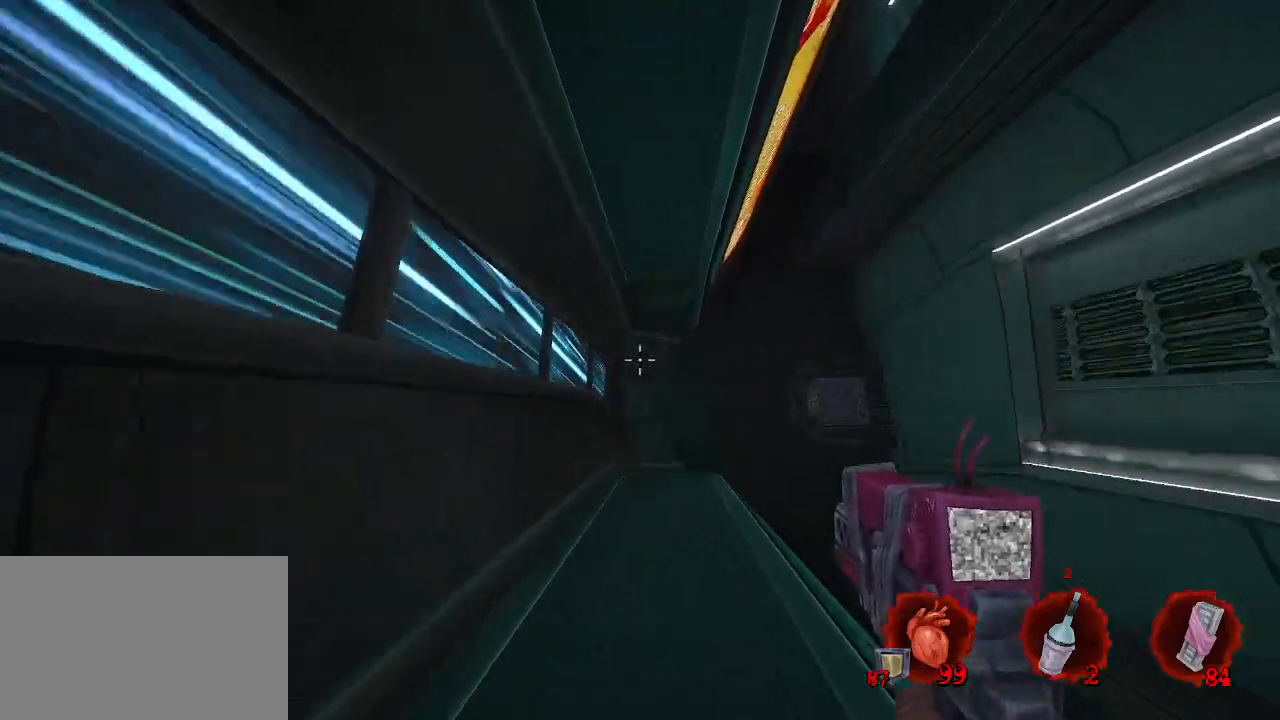
{"keys": ["d", "s"], "mouse": [], "events": [[234, "space", "up"], [500, "s", "down"]]}
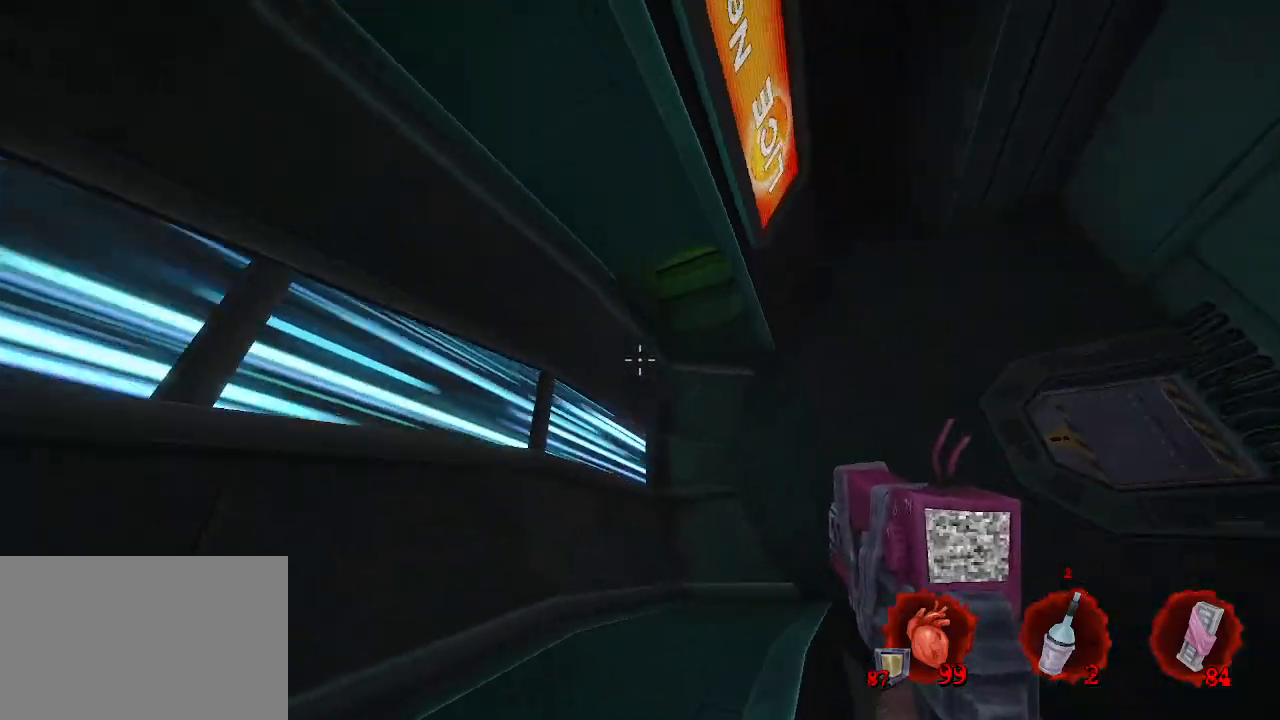
{"keys": ["d", "s"], "mouse": [], "events": [[150, "space", "down"], [367, "space", "up"]]}
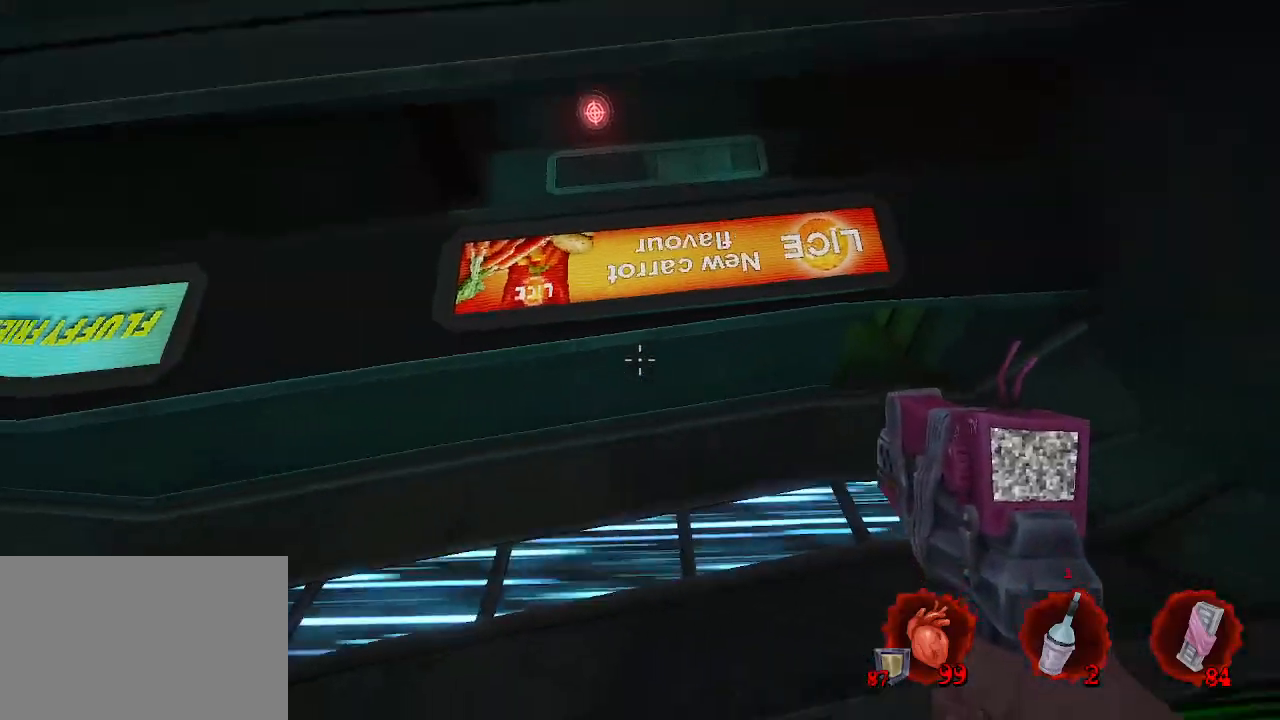
{"keys": ["q"], "mouse": [], "events": [[250, "d", "up"], [350, "s", "up"], [484, "q", "down"]]}
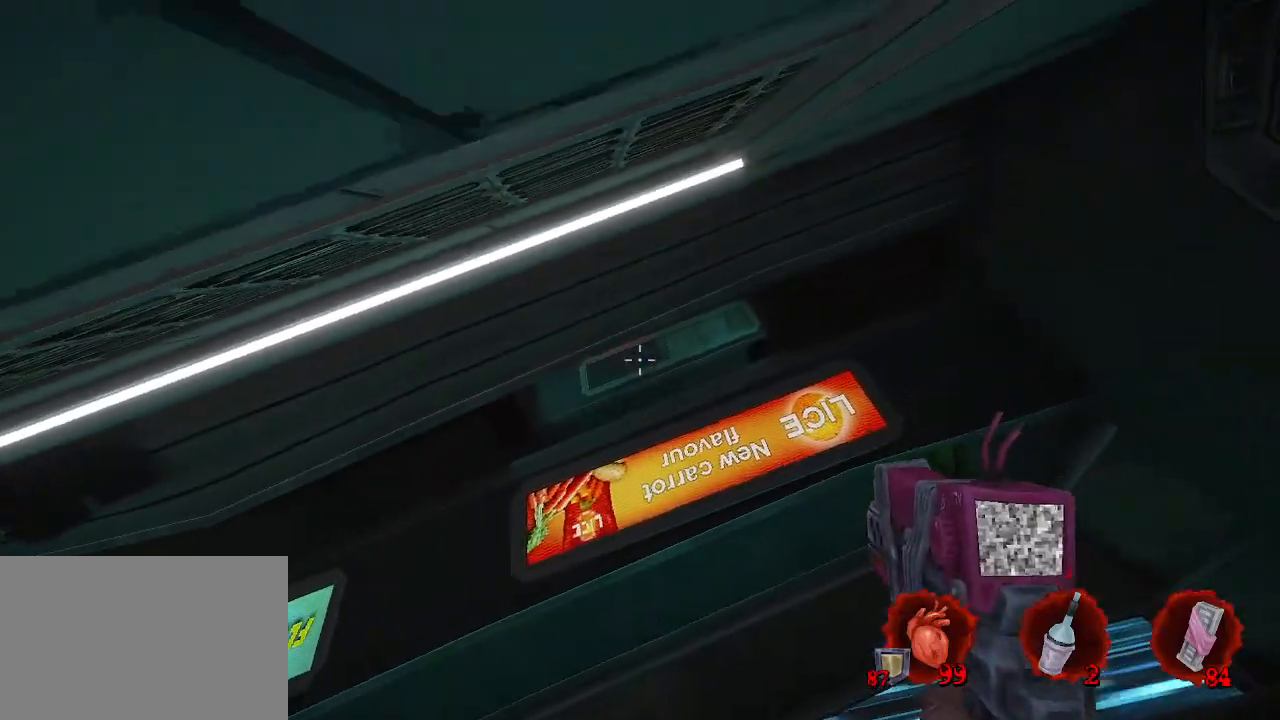
{"keys": [], "mouse": [], "events": [[34, "q", "up"], [84, "z", "down"], [217, "d", "down"], [450, "d", "up"], [450, "z", "up"]]}
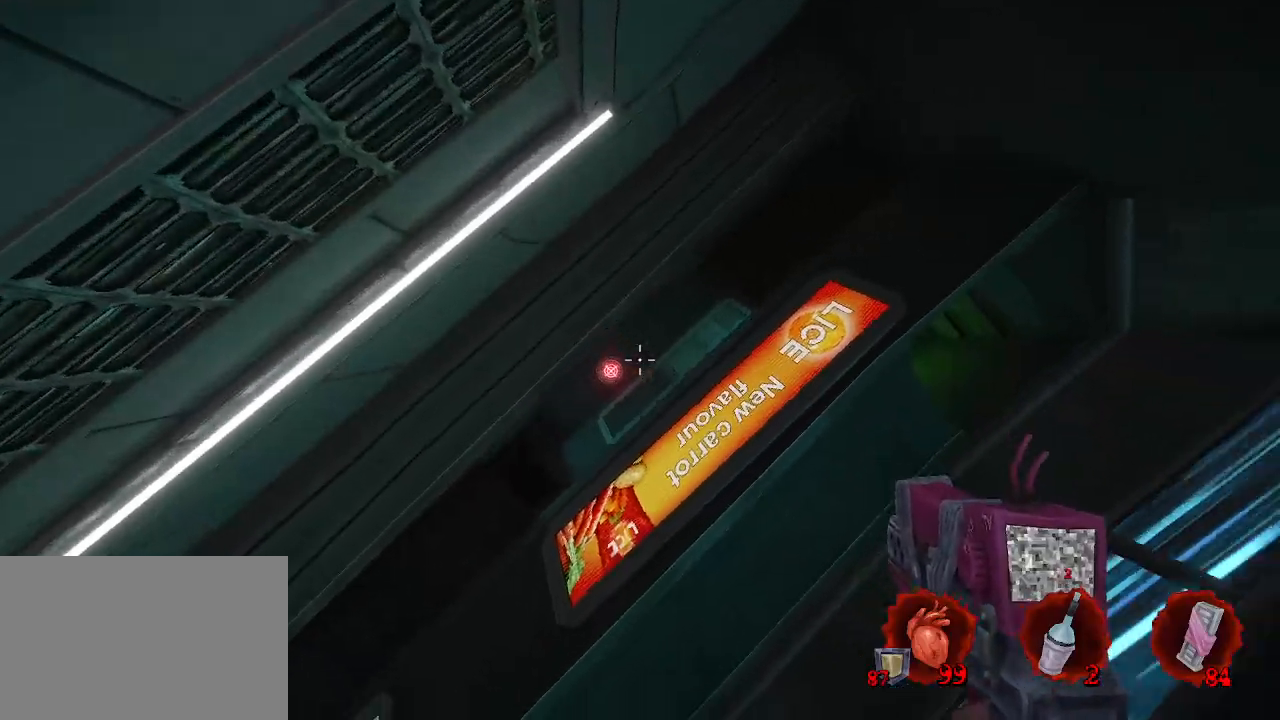
{"keys": [], "mouse": [], "events": []}
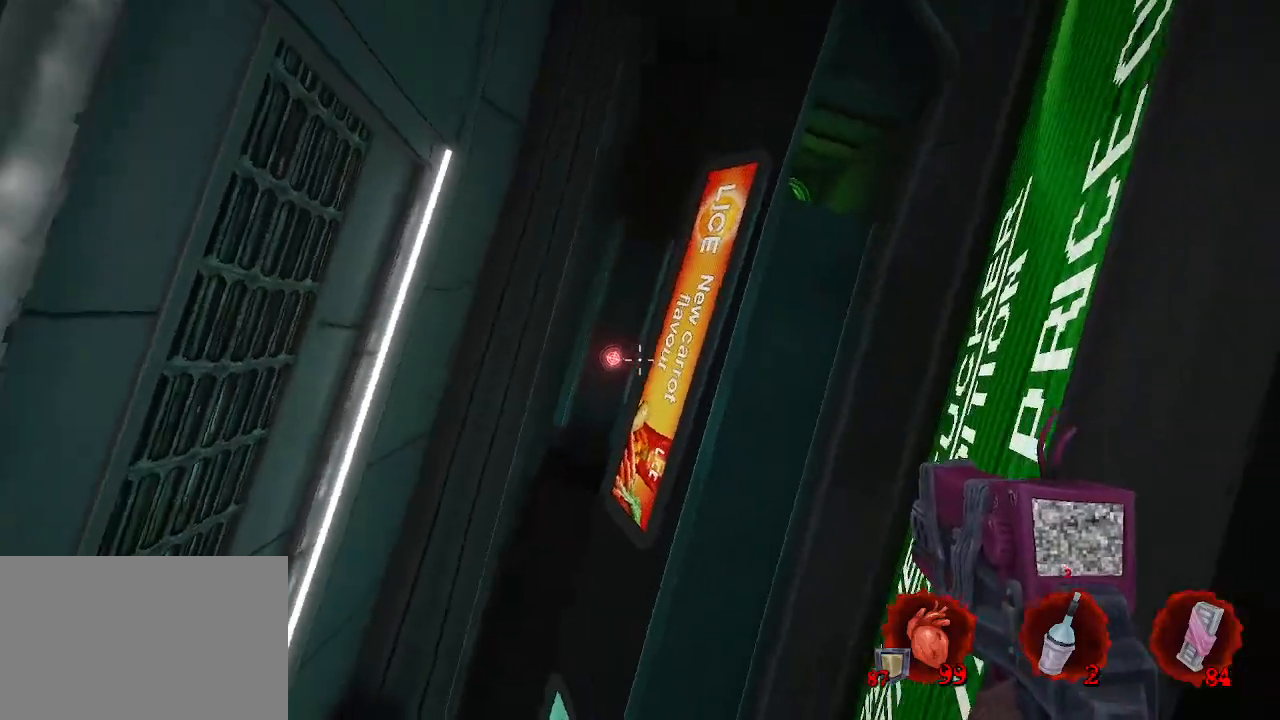
{"keys": [], "mouse": ["left"], "events": [[500, "mouse_left", "down"]]}
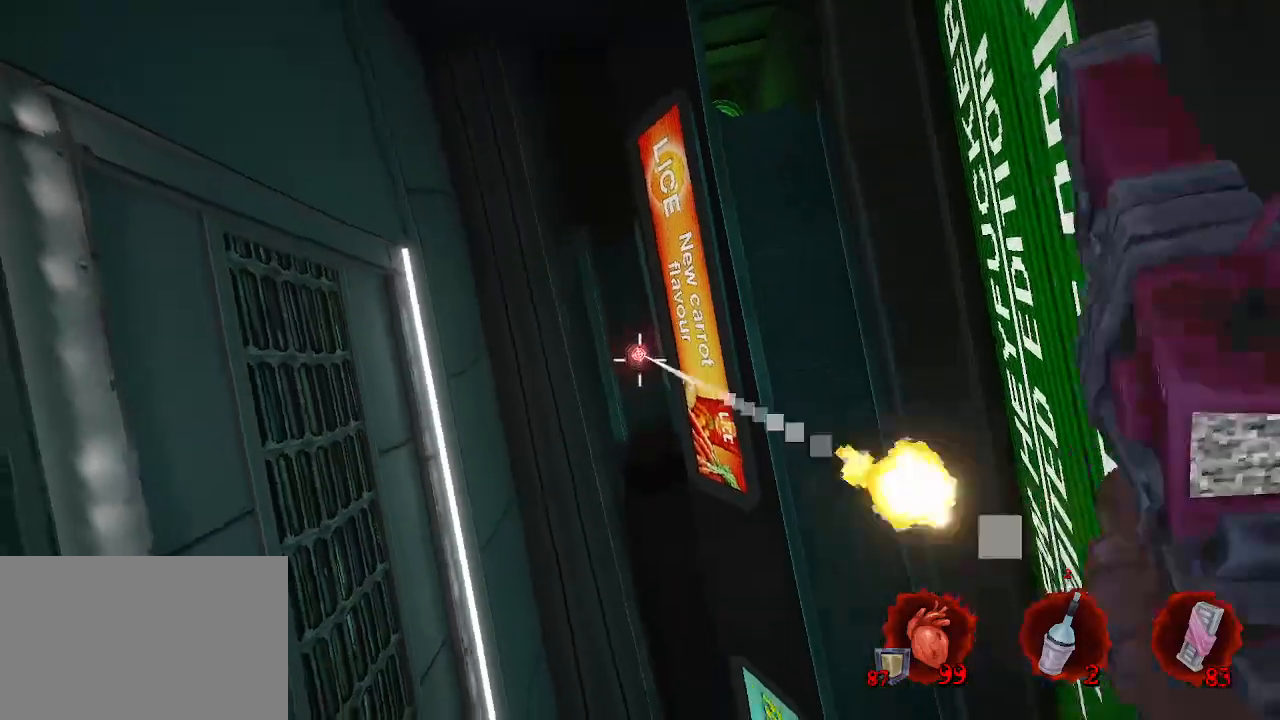
{"keys": ["q", "z"], "mouse": [], "events": [[100, "mouse_left", "up"], [234, "q", "down"], [434, "z", "down"]]}
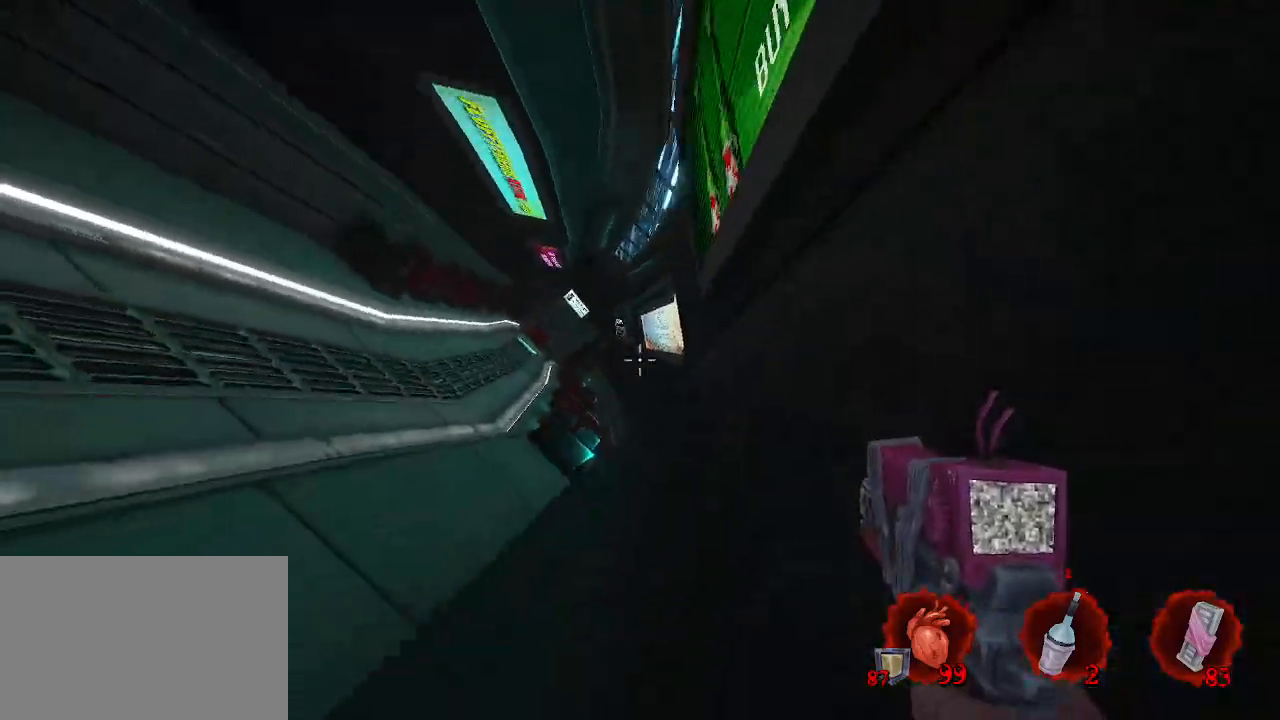
{"keys": [], "mouse": [], "events": [[150, "z", "up"], [200, "q", "up"]]}
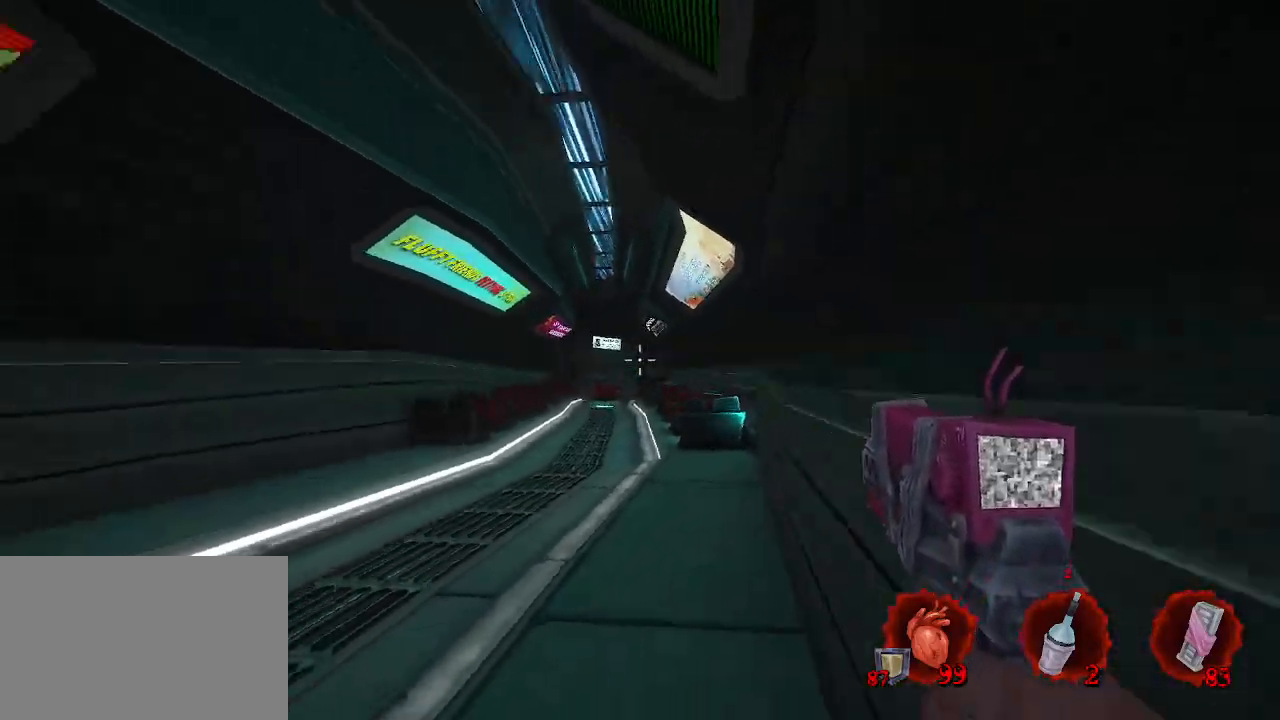
{"keys": ["ctrl", "space", "z"], "mouse": [], "events": [[84, "z", "down"], [400, "ctrl", "down"], [400, "space", "down"]]}
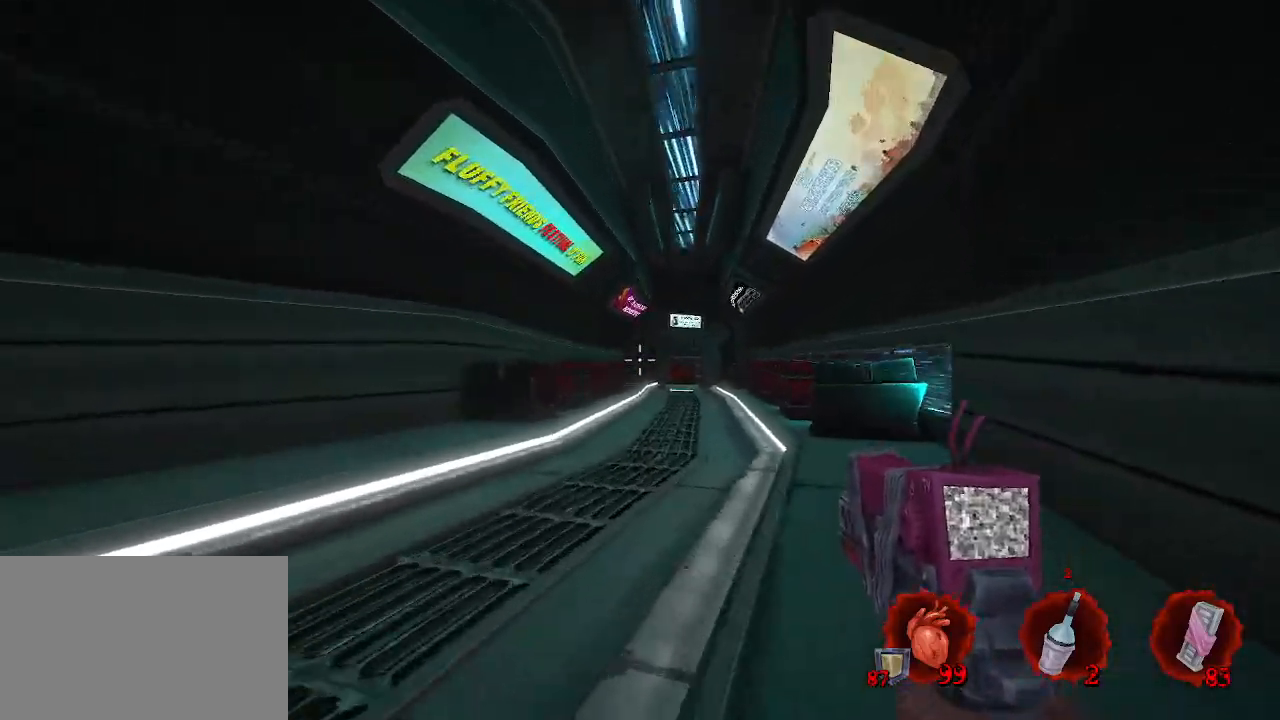
{"keys": ["d", "space", "z"], "mouse": [], "events": [[100, "ctrl", "up"], [100, "d", "down"]]}
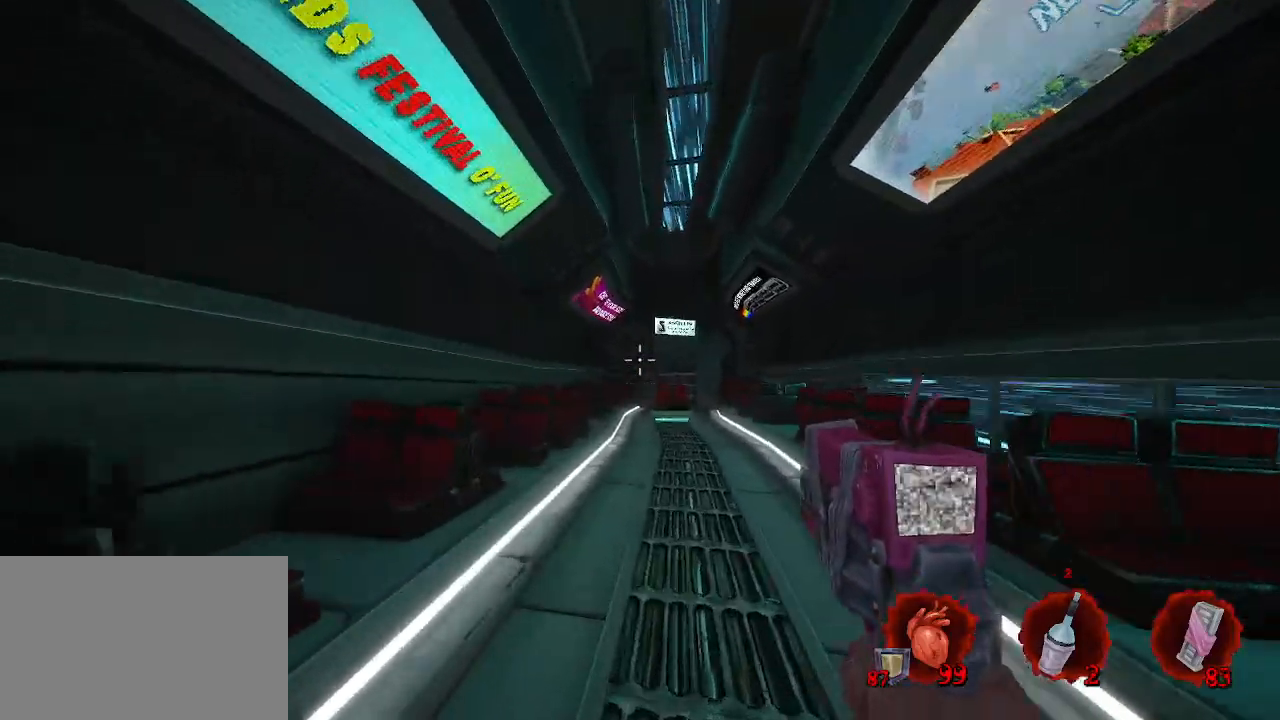
{"keys": ["d", "space", "z"], "mouse": [], "events": []}
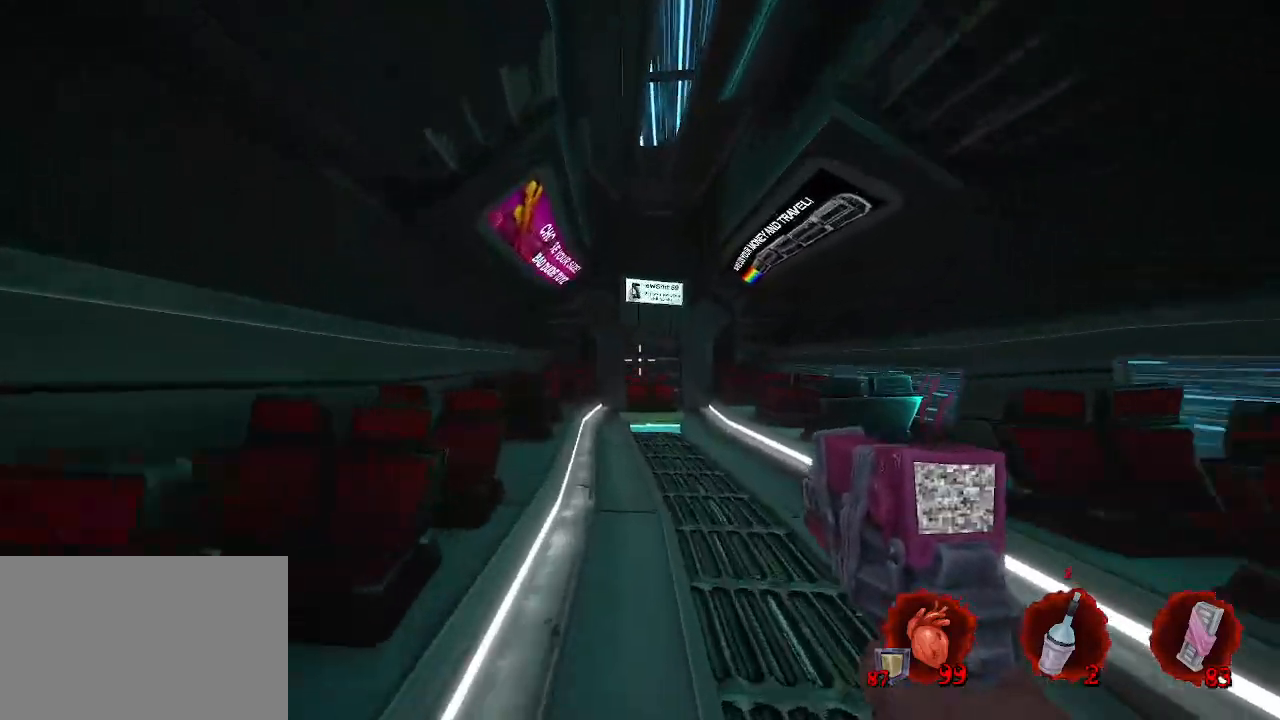
{"keys": ["d", "space"], "mouse": [], "events": [[367, "z", "up"]]}
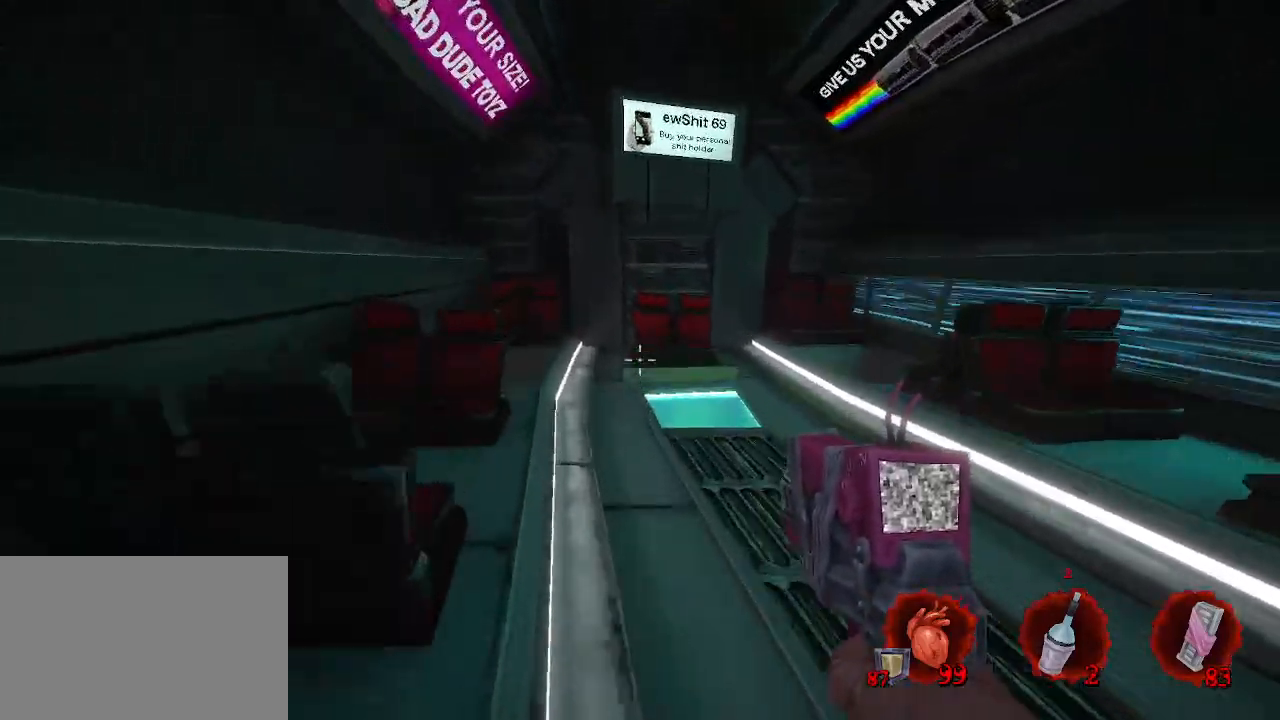
{"keys": ["d"], "mouse": [], "events": [[50, "space", "up"], [367, "s", "down"], [467, "s", "up"]]}
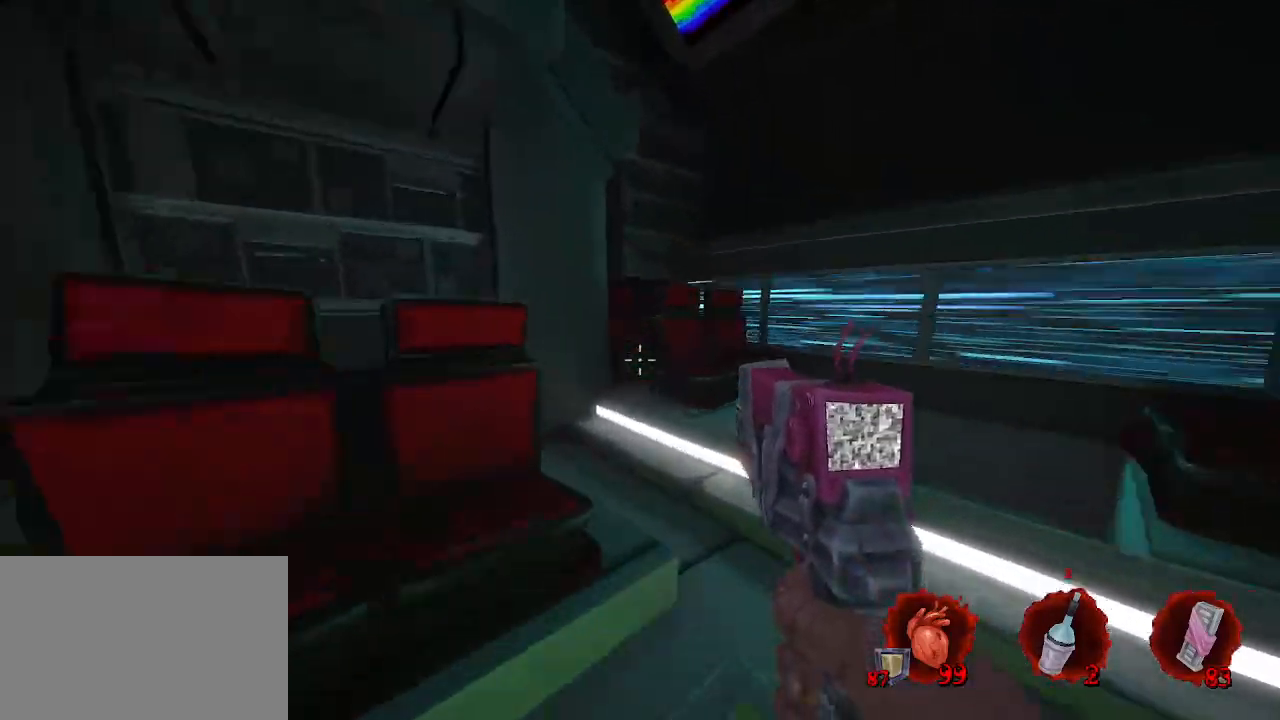
{"keys": ["s"], "mouse": [], "events": [[67, "s", "down"], [484, "d", "up"]]}
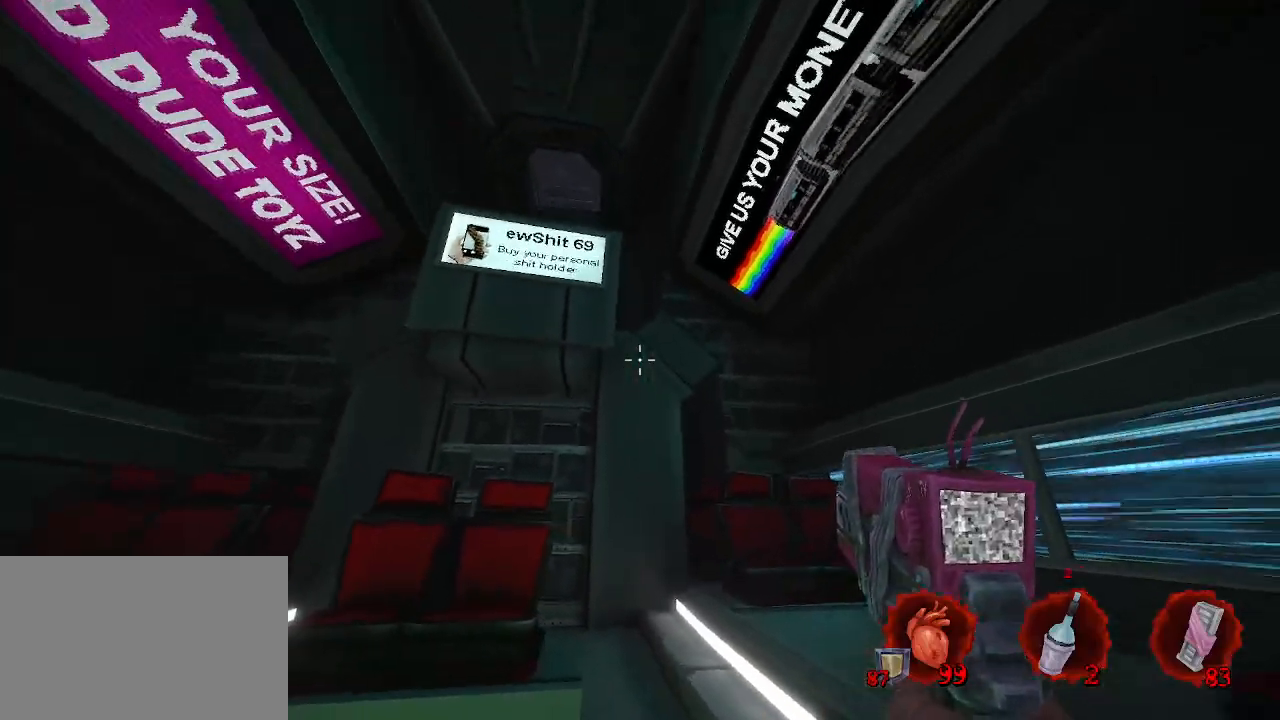
{"keys": ["q", "s"], "mouse": [], "events": [[167, "q", "down"]]}
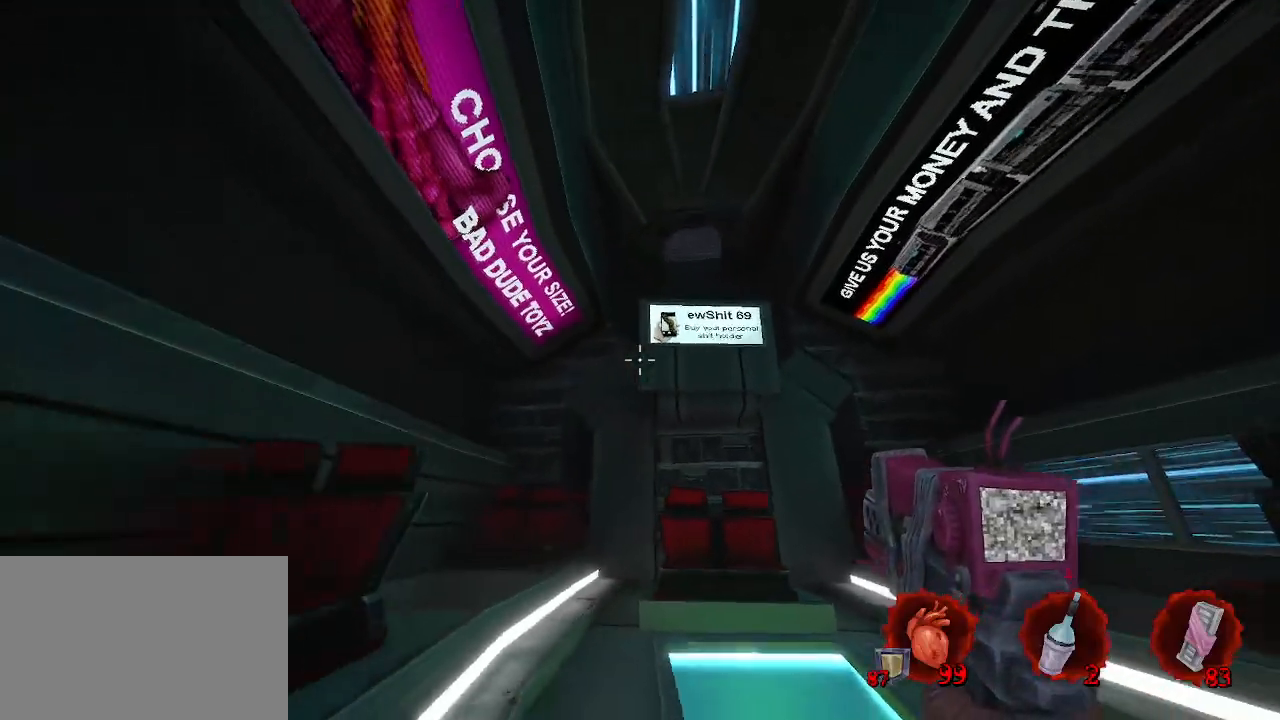
{"keys": ["q"], "mouse": [], "events": [[234, "q", "up"], [334, "d", "down"], [417, "d", "up"], [417, "q", "down"], [417, "s", "up"]]}
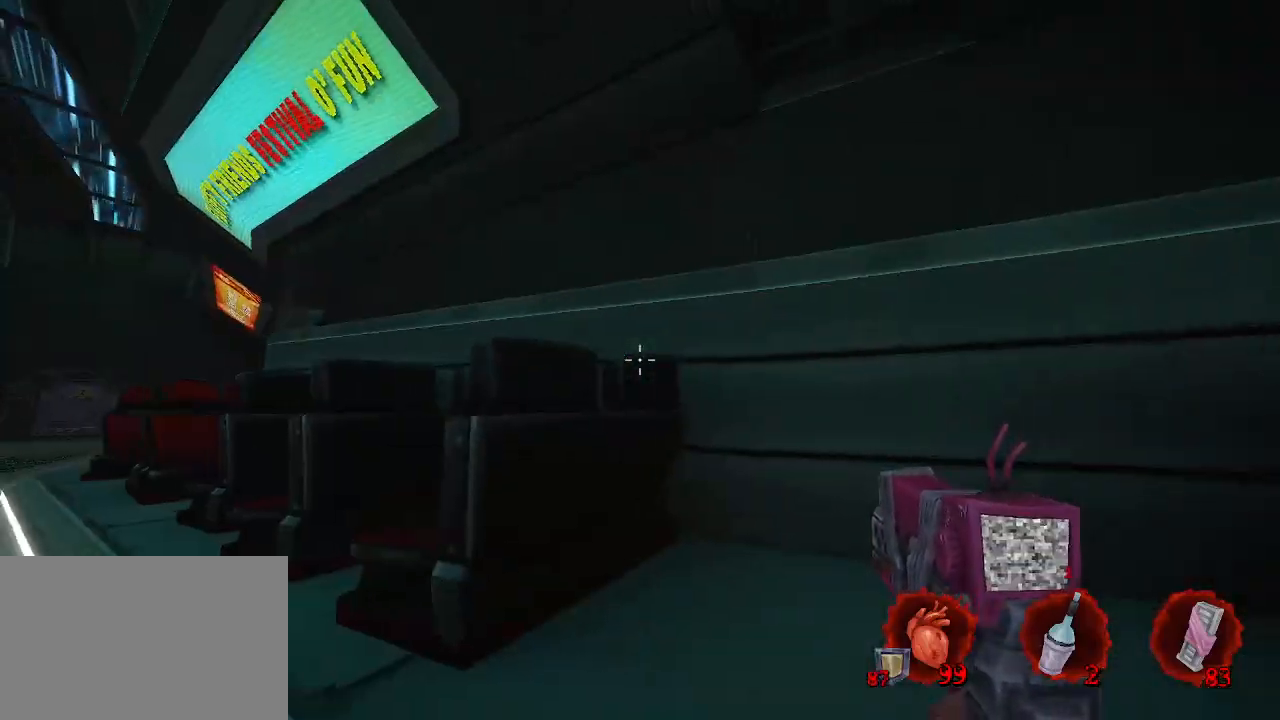
{"keys": ["z"], "mouse": [], "events": [[250, "z", "down"], [334, "q", "up"]]}
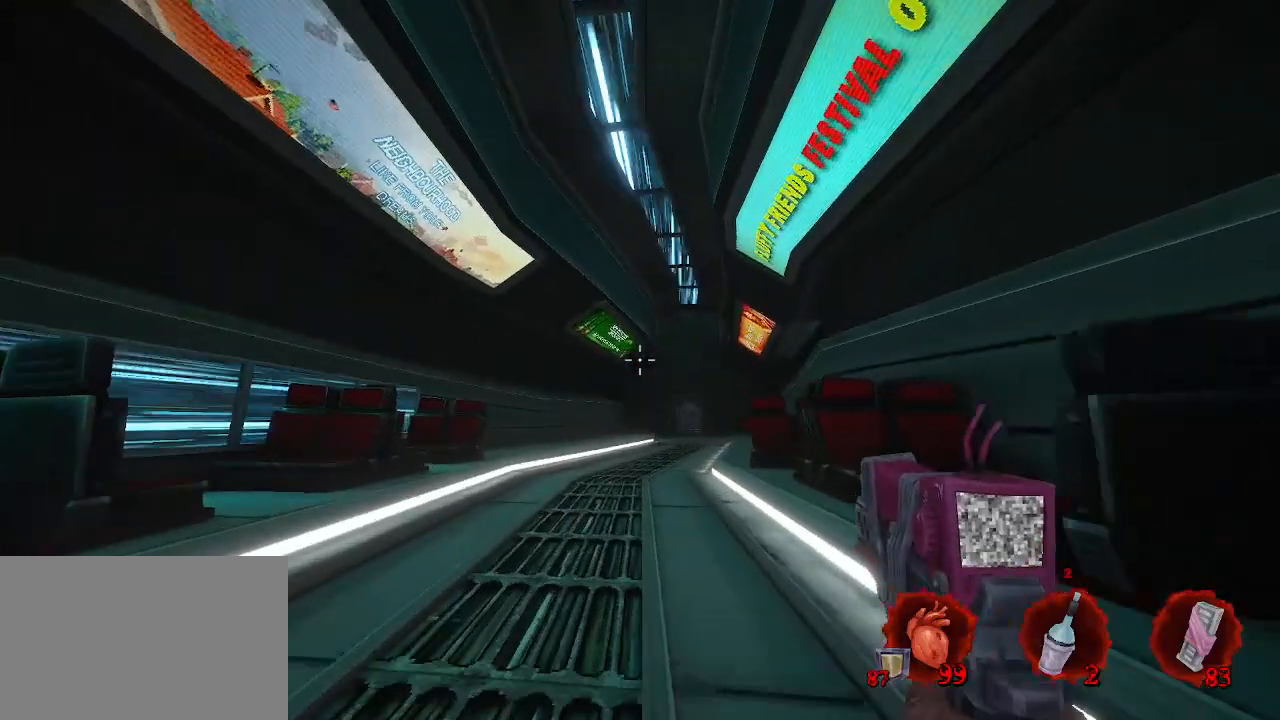
{"keys": ["d", "space", "z"], "mouse": [], "events": [[84, "ctrl", "down"], [134, "space", "down"], [267, "ctrl", "up"], [267, "d", "down"]]}
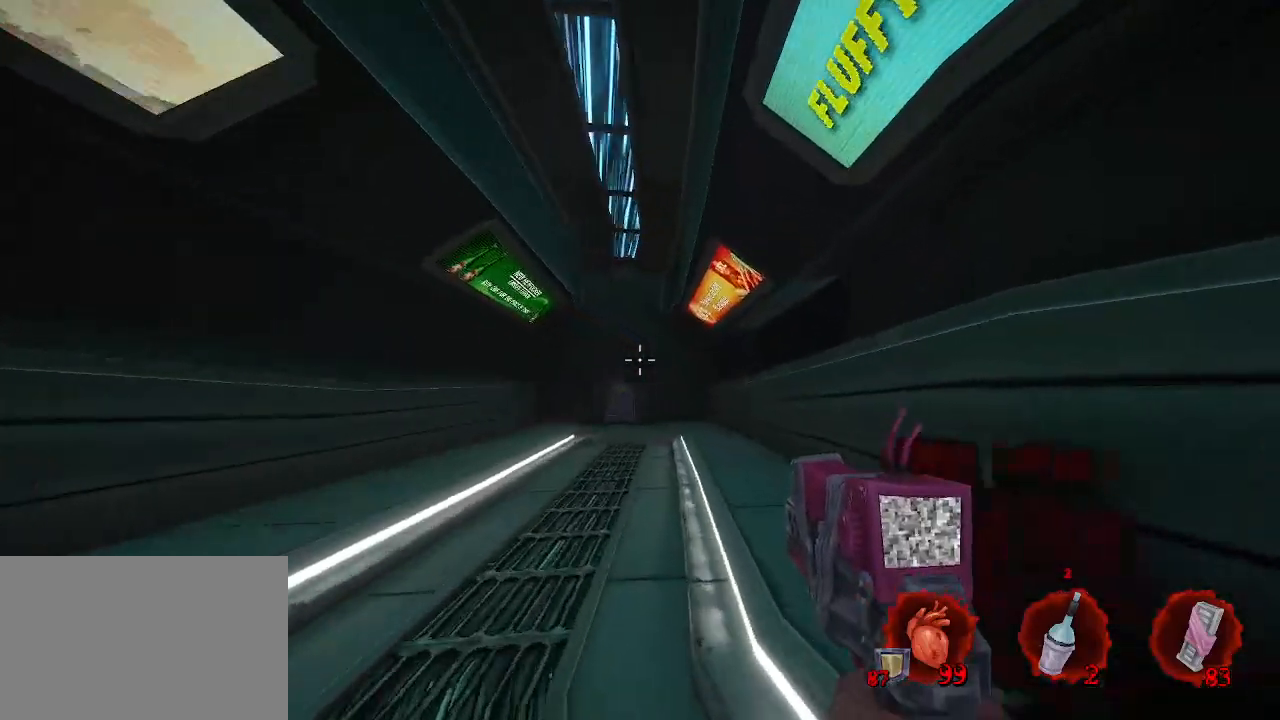
{"keys": ["d", "space", "z"], "mouse": [], "events": []}